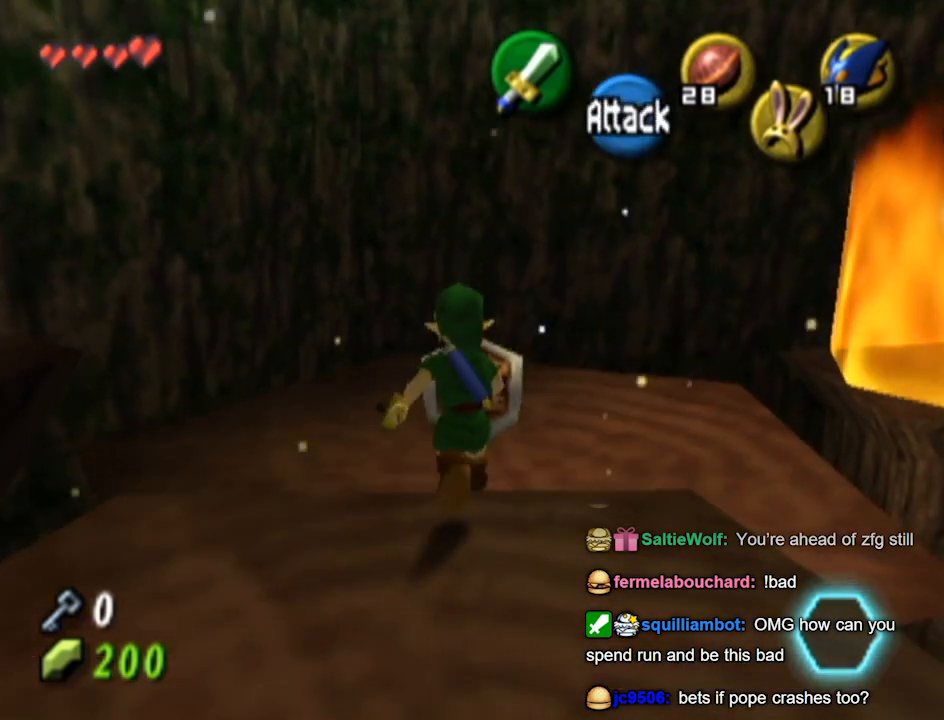
Gameplay with a controller (Nintendo layout); each line is a JSON object with the inputs held at the frame after it. "events" lists button and stick changes between this image and that frame as [ms after this image, input, new state], when the widget could be followed in between. Not read: L3 R3.
{"buttons": [], "left_stick": "up", "right_stick": "center", "events": []}
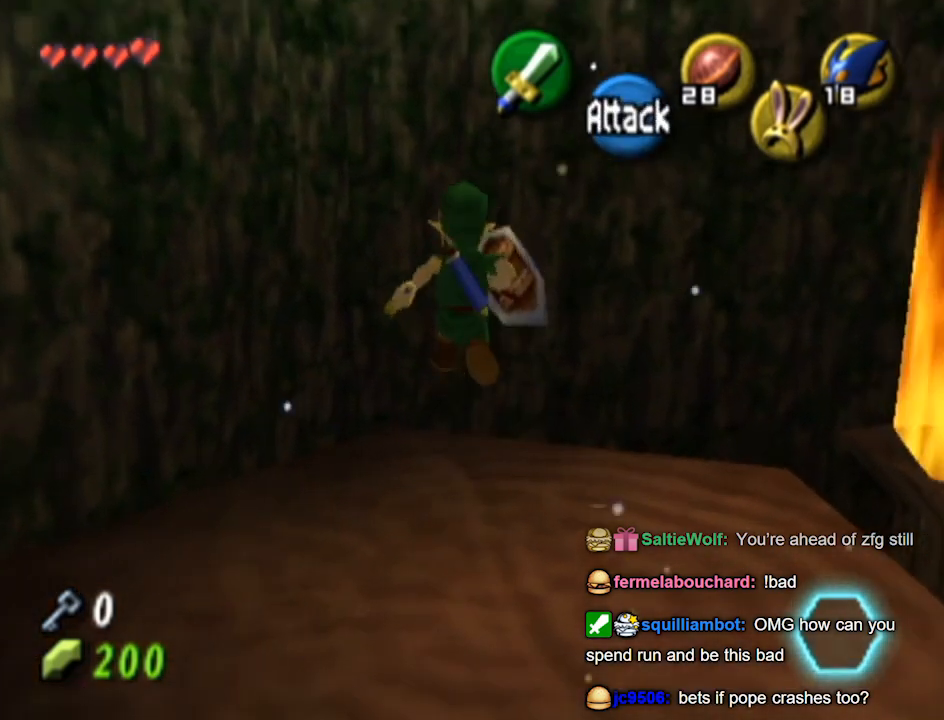
{"buttons": ["L1"], "left_stick": "center", "right_stick": "center", "events": [[67, "left_stick", "center"], [300, "left_stick", "right"], [433, "L1", "down"], [467, "left_stick", "center"]]}
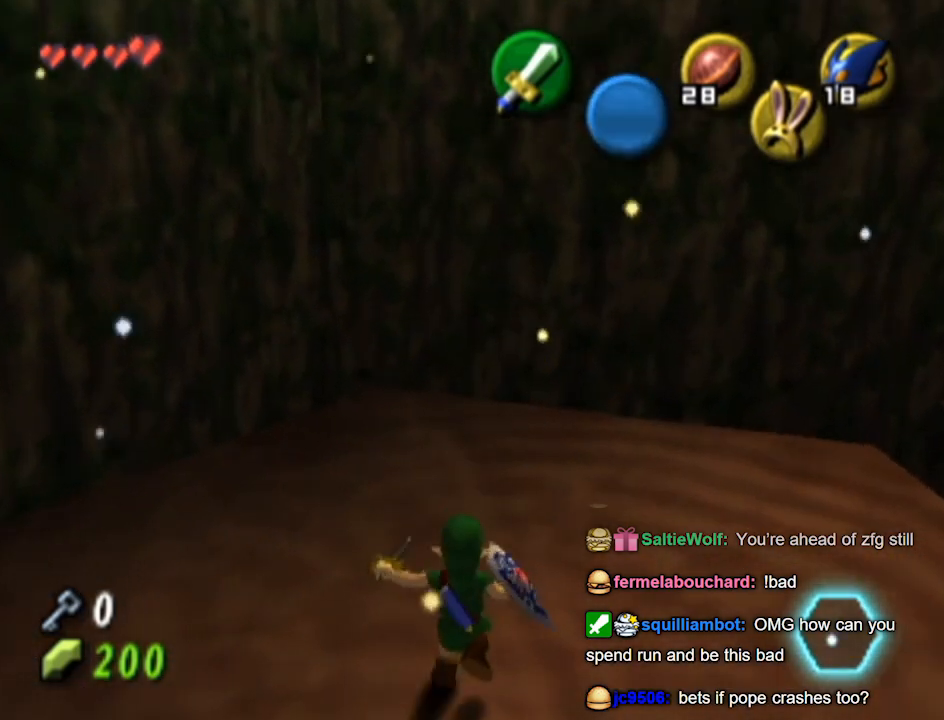
{"buttons": ["L1"], "left_stick": "down", "right_stick": "center", "events": [[367, "left_stick", "down"]]}
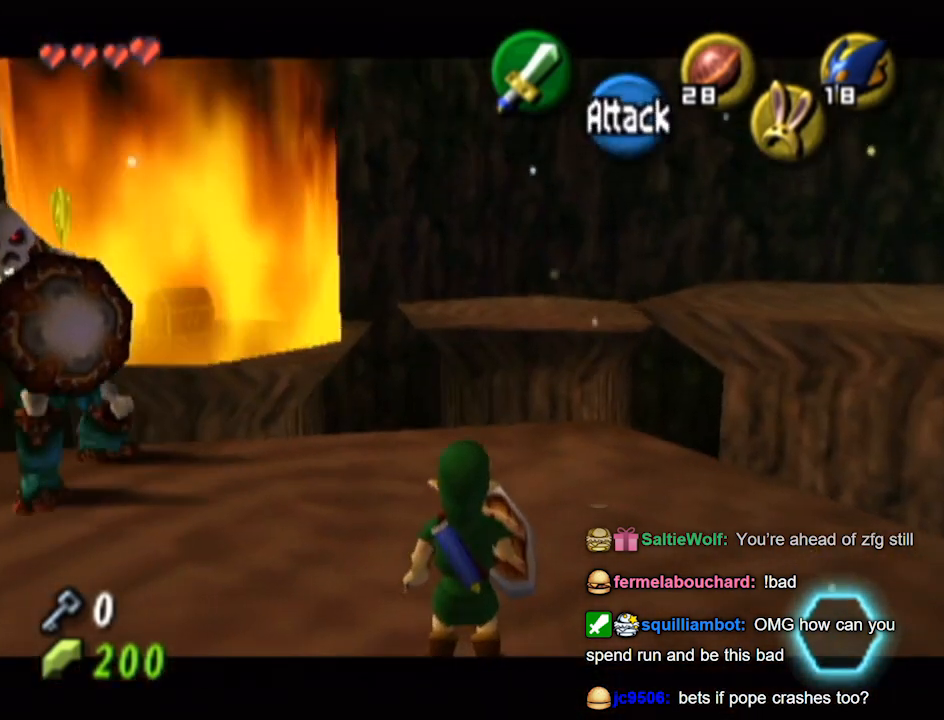
{"buttons": [], "left_stick": "up-right", "right_stick": "center", "events": [[267, "left_stick", "center"], [333, "left_stick", "up"], [367, "L1", "up"], [400, "left_stick", "up-right"]]}
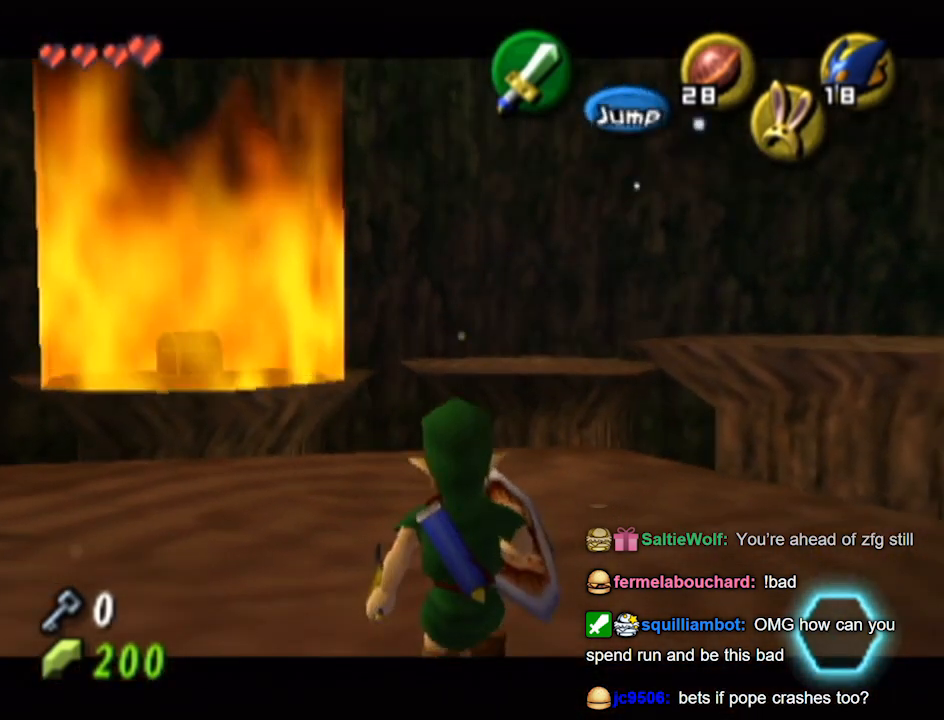
{"buttons": [], "left_stick": "up", "right_stick": "center", "events": [[233, "left_stick", "up"], [300, "A", "down"], [333, "A", "up"]]}
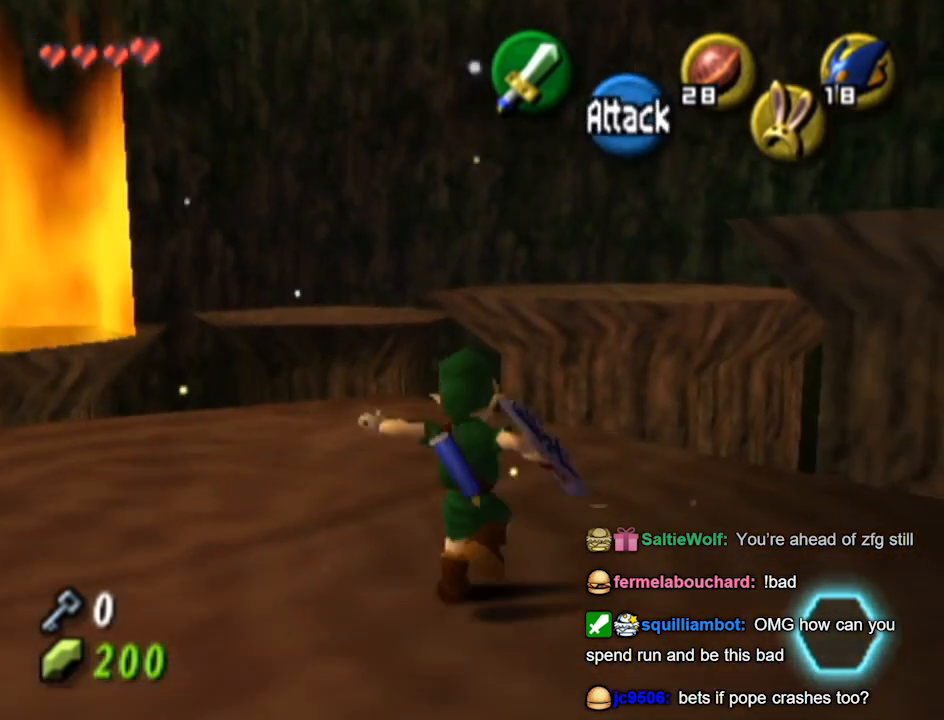
{"buttons": ["L1"], "left_stick": "down", "right_stick": "center", "events": [[67, "left_stick", "center"], [300, "left_stick", "down"], [433, "L1", "down"]]}
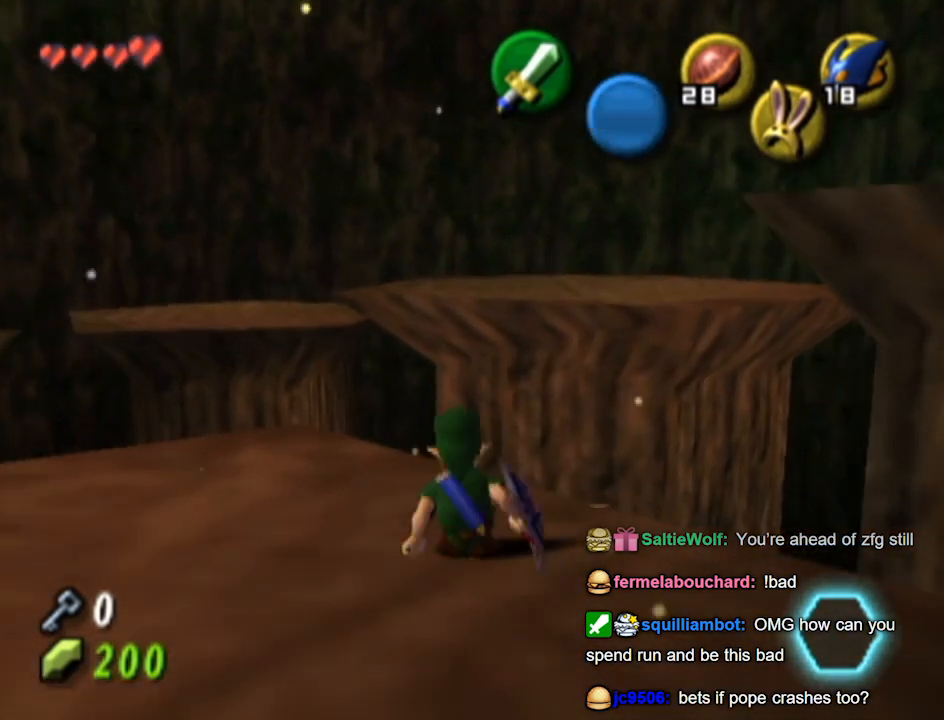
{"buttons": ["L1"], "left_stick": "center", "right_stick": "center", "events": [[33, "left_stick", "center"], [233, "L1", "up"], [333, "L1", "down"]]}
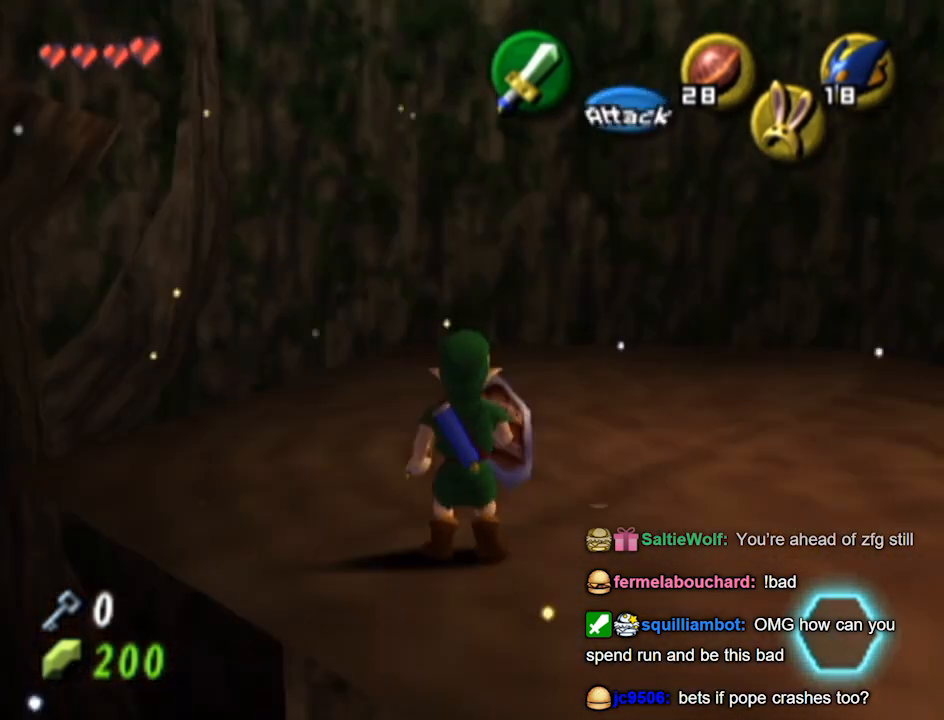
{"buttons": ["L1"], "left_stick": "center", "right_stick": "center", "events": [[133, "L1", "up"], [233, "left_stick", "right"], [333, "L1", "down"], [333, "left_stick", "center"]]}
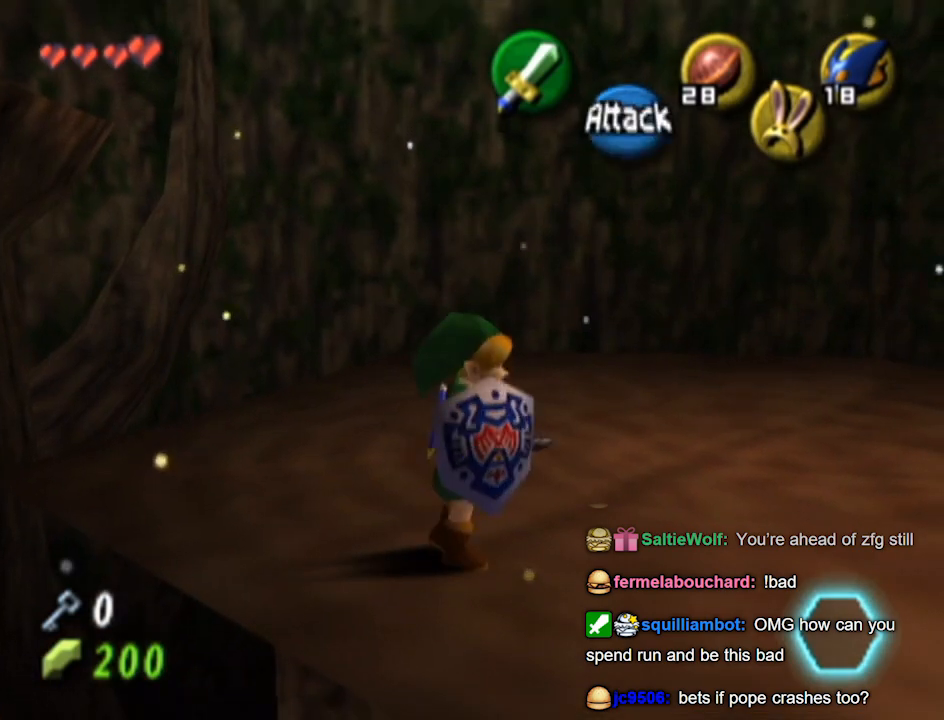
{"buttons": [], "left_stick": "center", "right_stick": "center", "events": [[67, "L1", "up"], [133, "L1", "down"], [500, "L1", "up"]]}
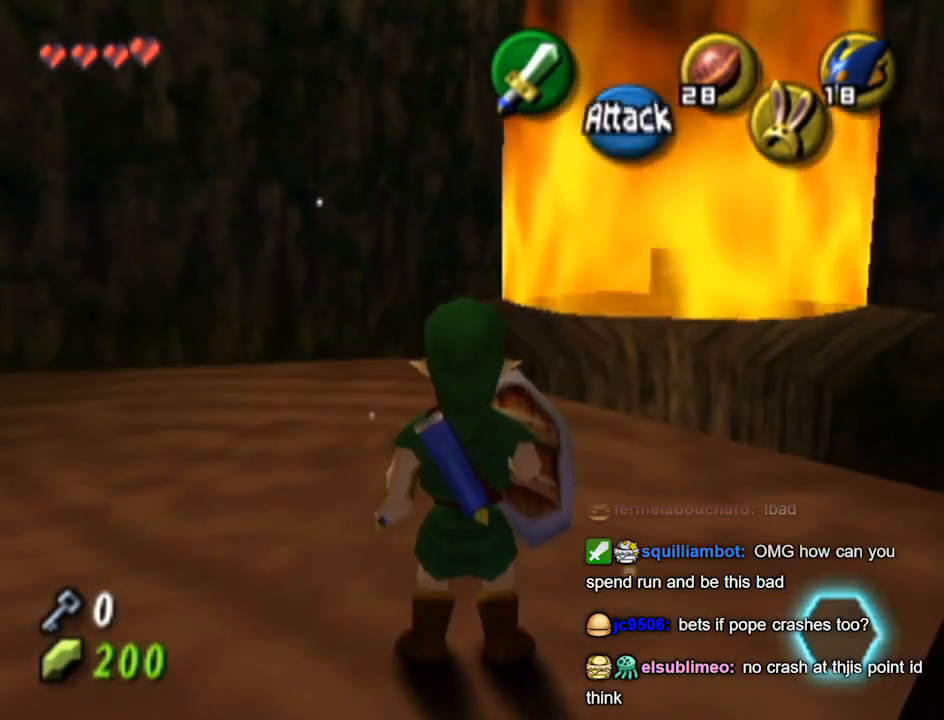
{"buttons": ["L1"], "left_stick": "center", "right_stick": "center", "events": [[67, "left_stick", "right"], [167, "L1", "down"], [200, "left_stick", "center"], [300, "L1", "up"], [400, "L1", "down"]]}
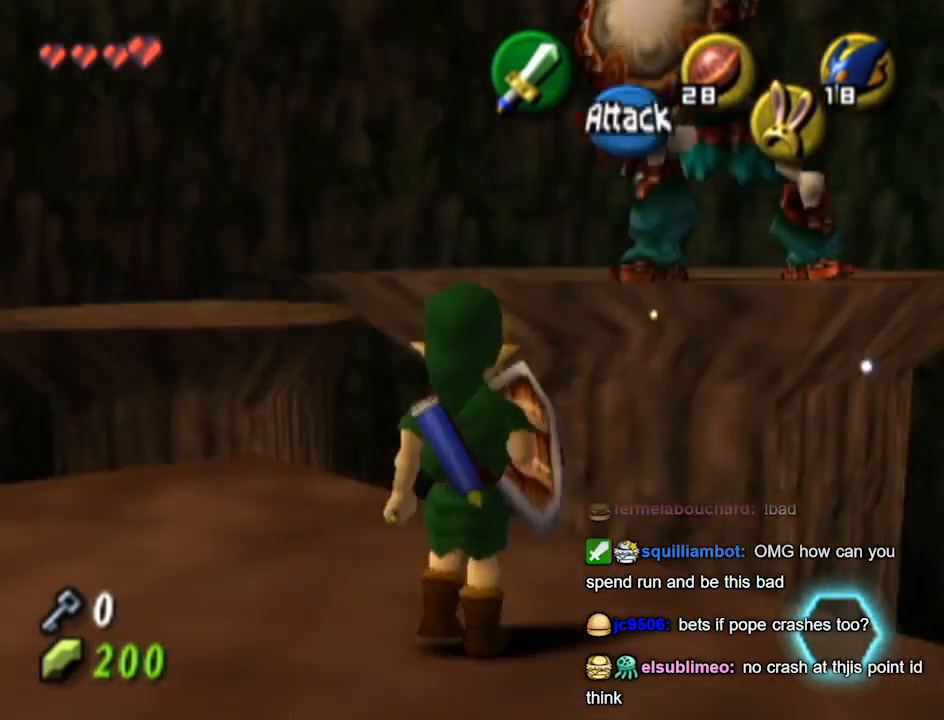
{"buttons": ["L1", "R1"], "left_stick": "down", "right_stick": "center", "events": [[67, "left_stick", "down"], [133, "R1", "down"]]}
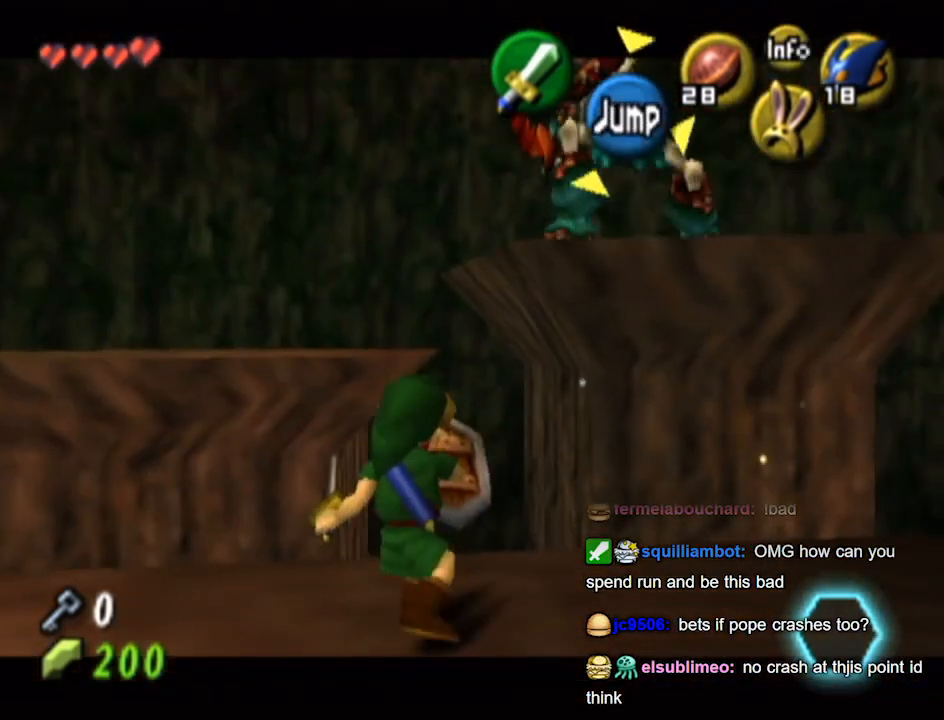
{"buttons": ["L1", "R1"], "left_stick": "down-right", "right_stick": "center", "events": [[200, "left_stick", "down-right"]]}
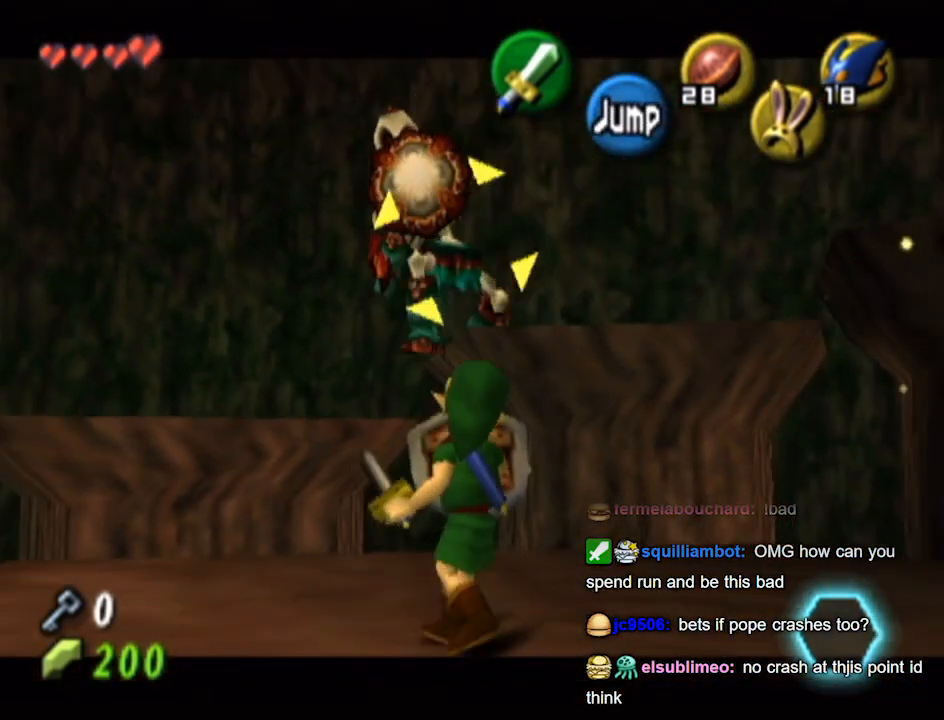
{"buttons": ["L1"], "left_stick": "up-right", "right_stick": "center", "events": [[233, "left_stick", "right"], [300, "R1", "up"], [333, "left_stick", "center"], [433, "left_stick", "up-right"]]}
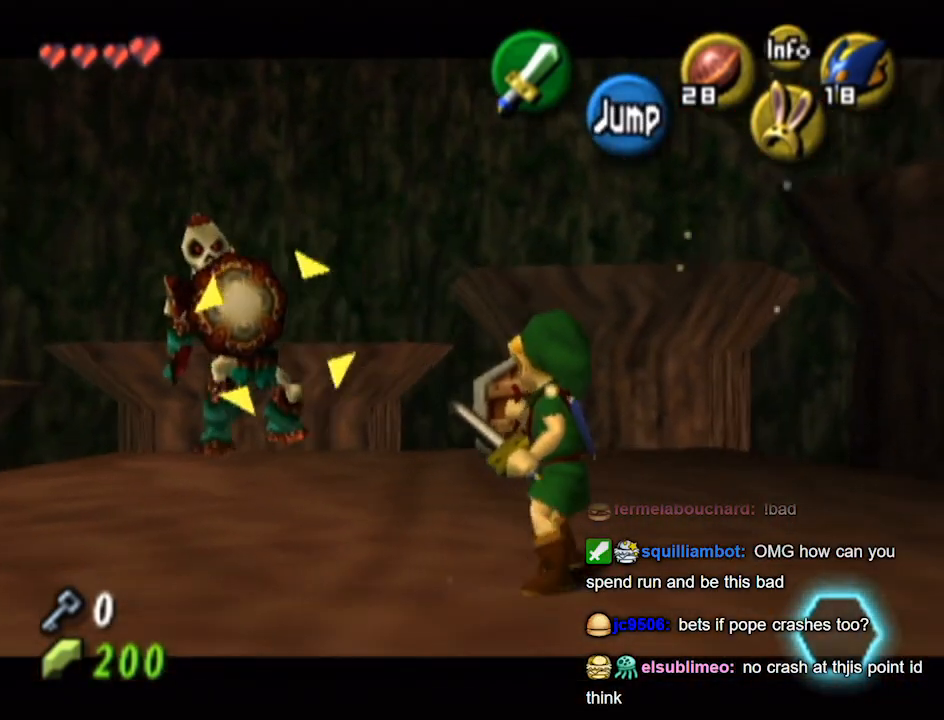
{"buttons": ["L1"], "left_stick": "down-right", "right_stick": "center", "events": [[33, "left_stick", "right"], [200, "left_stick", "down-right"]]}
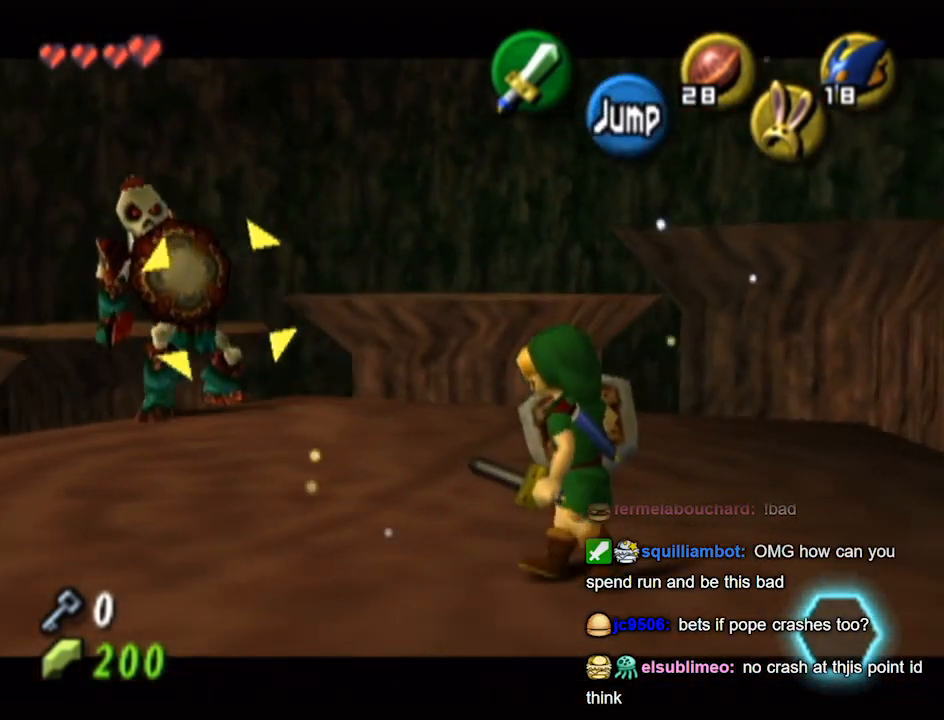
{"buttons": [], "left_stick": "center", "right_stick": "center", "events": [[100, "left_stick", "center"], [300, "L1", "up"]]}
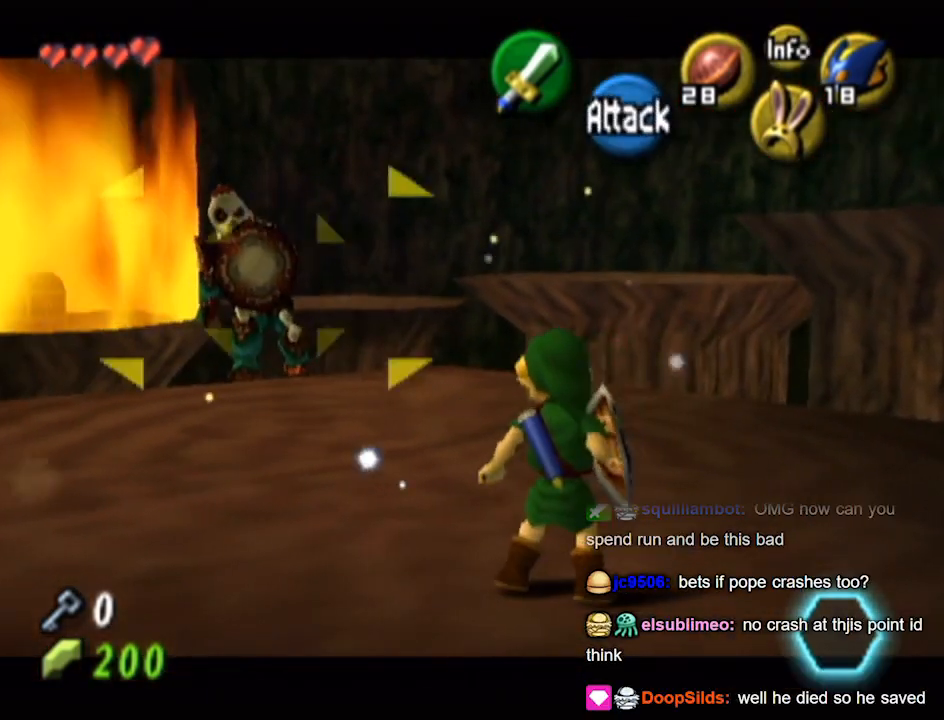
{"buttons": [], "left_stick": "up", "right_stick": "center", "events": [[200, "left_stick", "up-left"], [367, "left_stick", "up"]]}
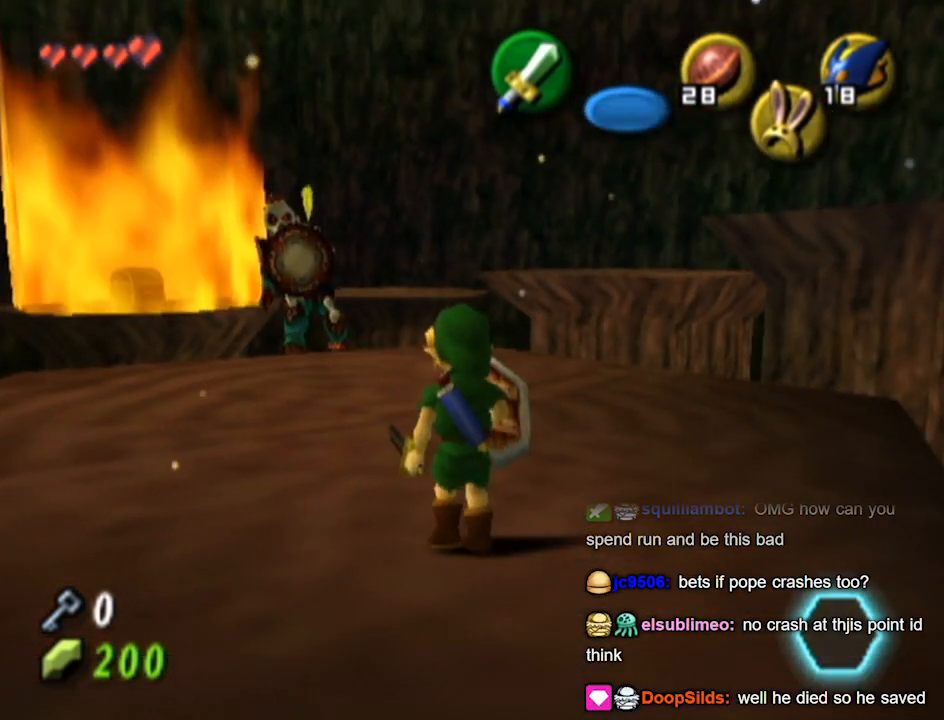
{"buttons": [], "left_stick": "up", "right_stick": "center", "events": []}
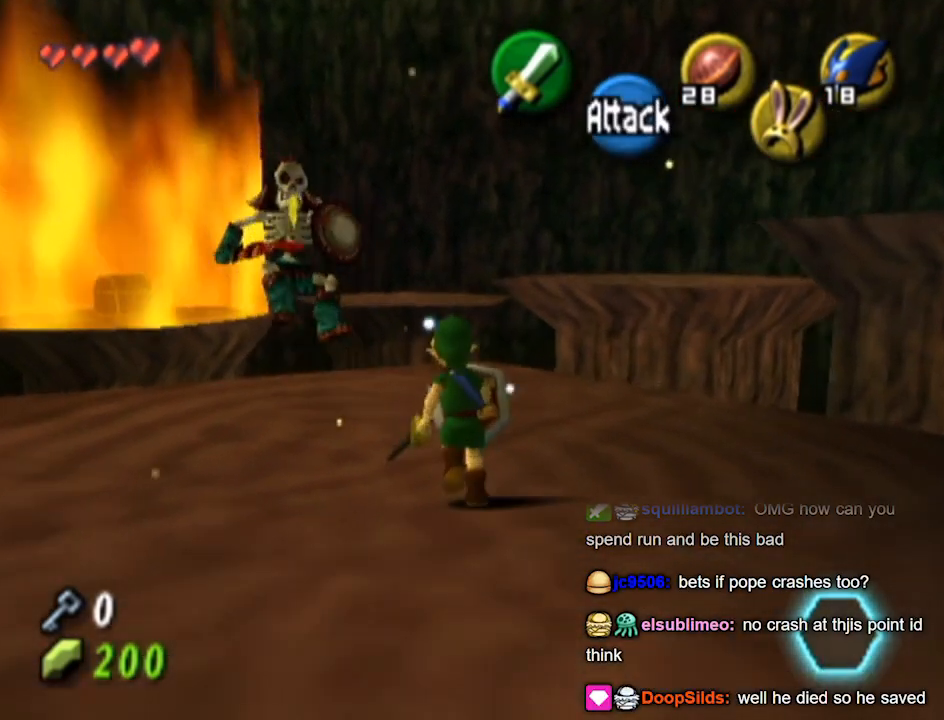
{"buttons": ["R1"], "left_stick": "up", "right_stick": "center", "events": [[467, "R1", "down"]]}
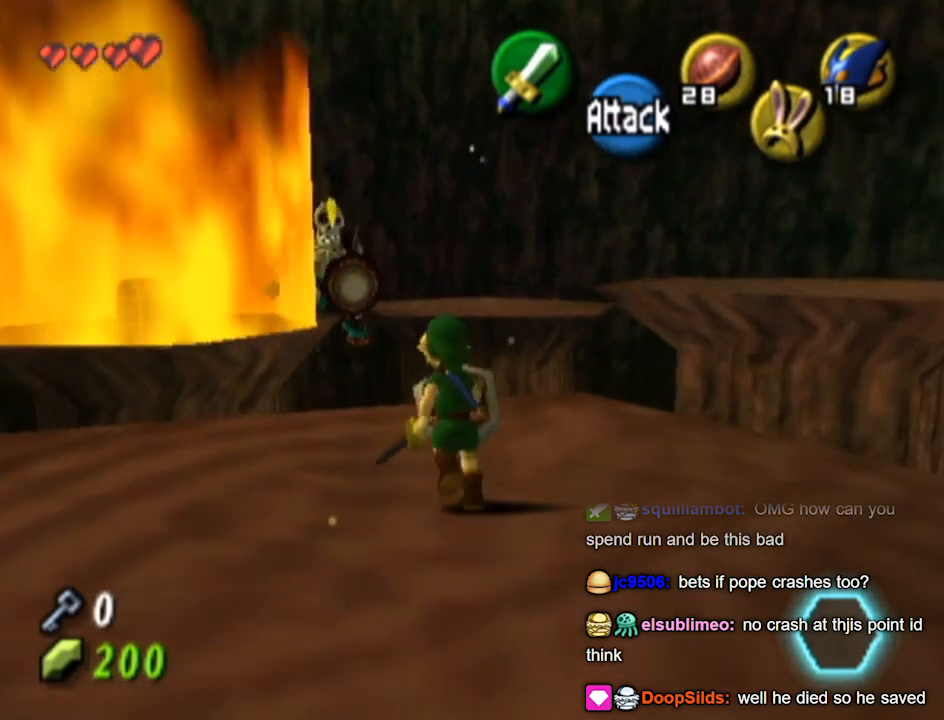
{"buttons": ["R1"], "left_stick": "center", "right_stick": "center", "events": [[167, "left_stick", "center"]]}
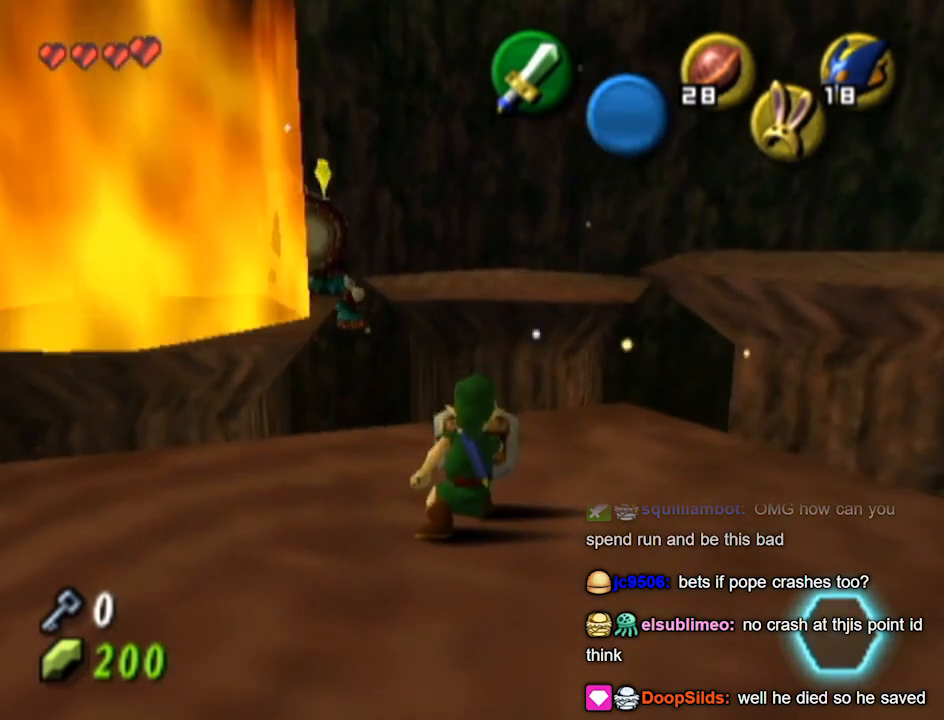
{"buttons": [], "left_stick": "down", "right_stick": "center", "events": [[267, "R1", "up"], [267, "left_stick", "down-left"], [367, "left_stick", "down"]]}
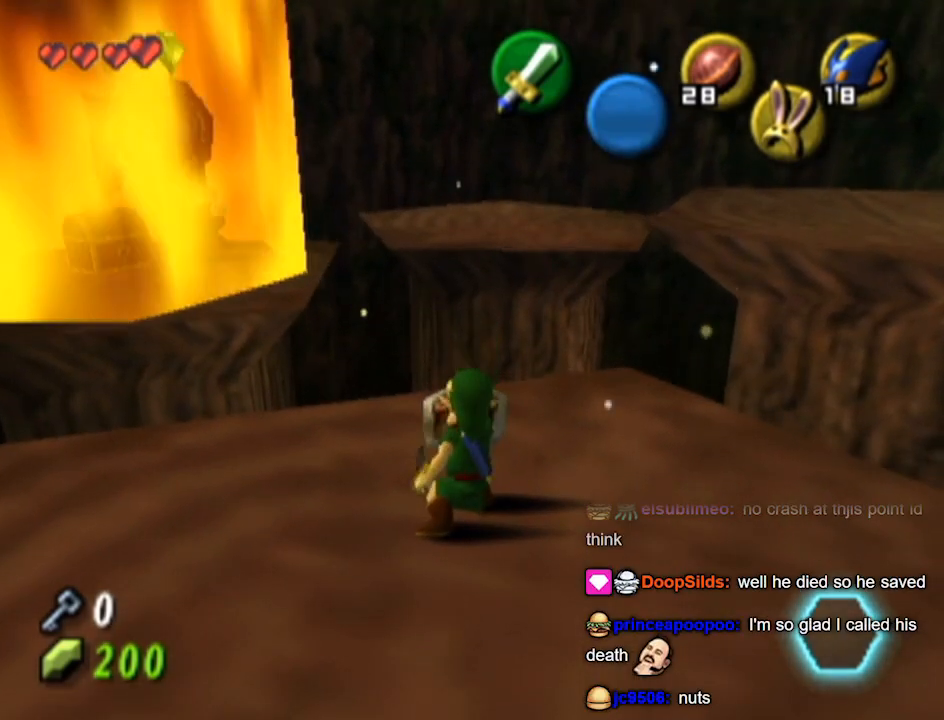
{"buttons": [], "left_stick": "down", "right_stick": "center", "events": [[33, "left_stick", "down-left"], [133, "left_stick", "down"], [367, "left_stick", "down-left"], [500, "left_stick", "down"]]}
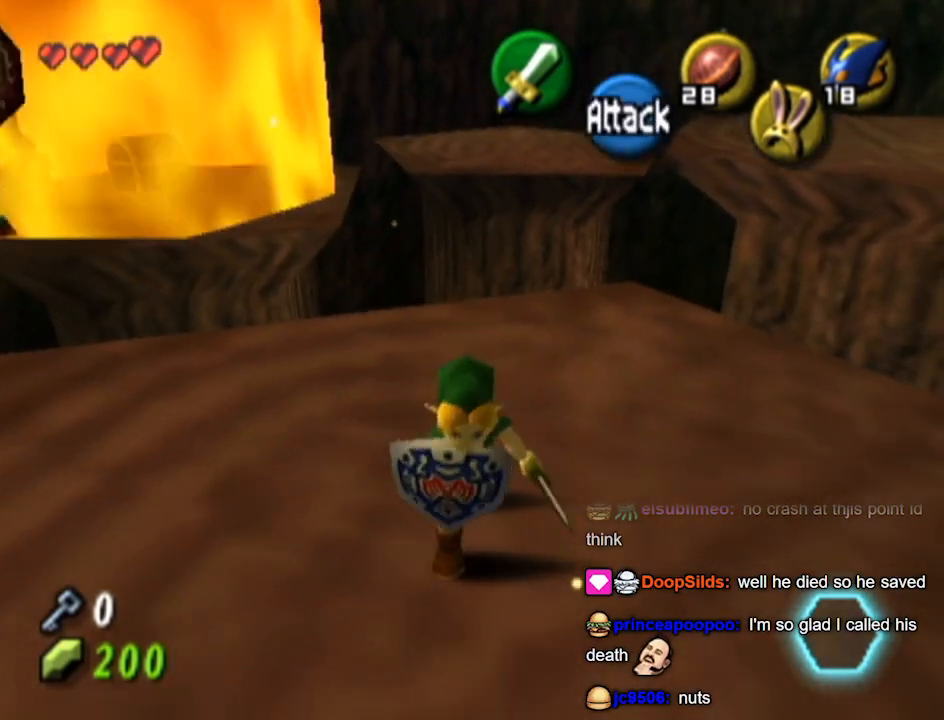
{"buttons": [], "left_stick": "center", "right_stick": "center", "events": [[267, "left_stick", "down-left"], [367, "left_stick", "down"], [500, "left_stick", "center"]]}
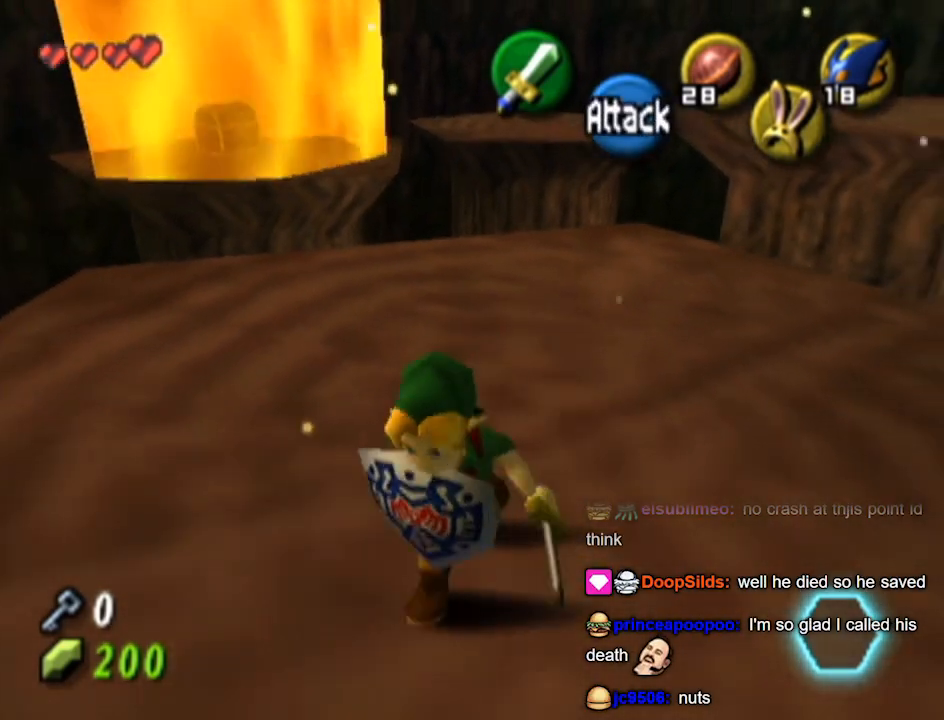
{"buttons": ["L1"], "left_stick": "center", "right_stick": "center", "events": [[300, "left_stick", "up-left"], [433, "L1", "down"], [467, "left_stick", "center"]]}
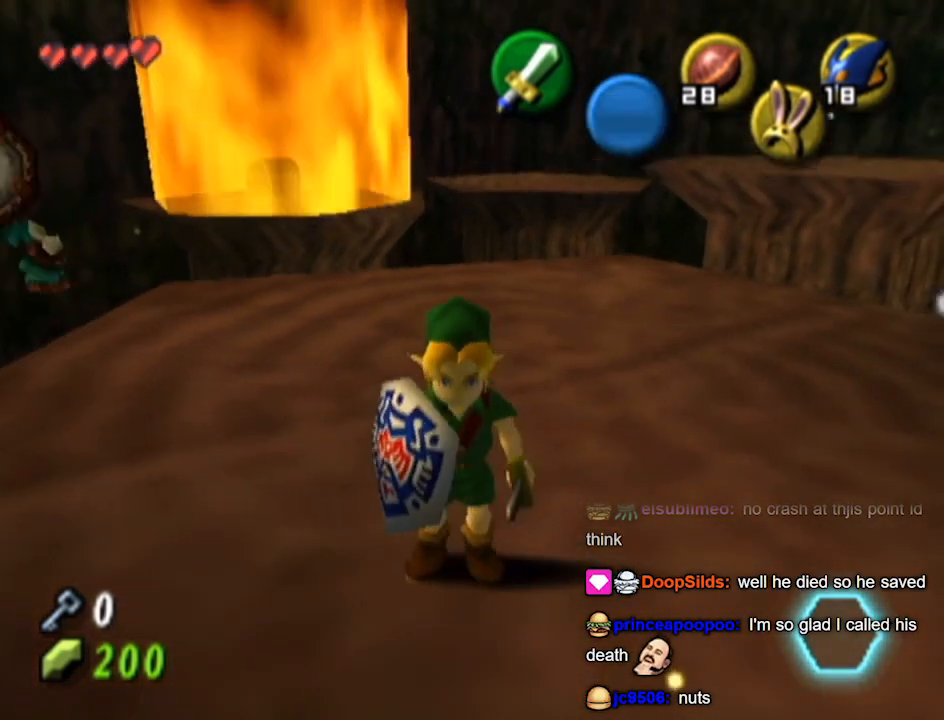
{"buttons": [], "left_stick": "right", "right_stick": "center", "events": [[267, "L1", "up"], [333, "left_stick", "up-right"], [433, "left_stick", "right"]]}
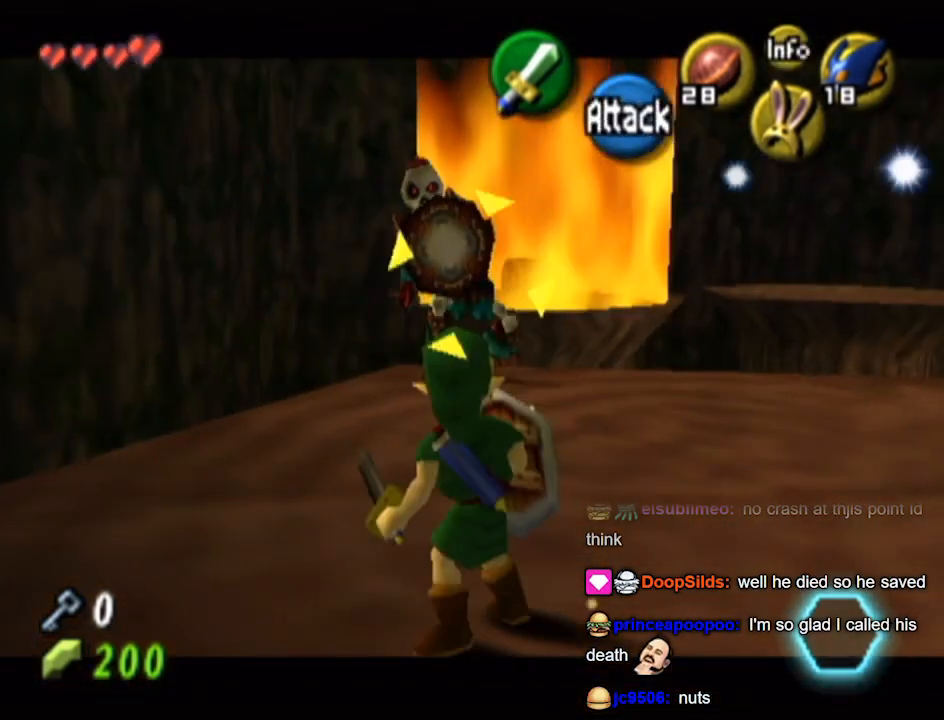
{"buttons": [], "left_stick": "up", "right_stick": "center", "events": [[167, "left_stick", "up-right"], [400, "left_stick", "up"]]}
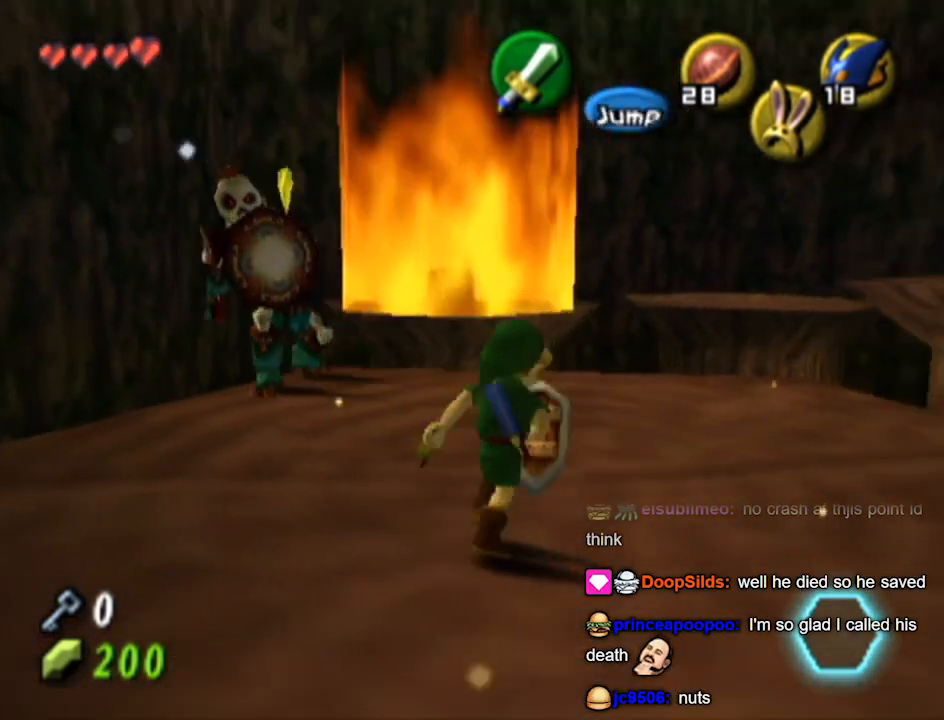
{"buttons": [], "left_stick": "left", "right_stick": "center", "events": [[33, "left_stick", "up-left"], [333, "left_stick", "left"]]}
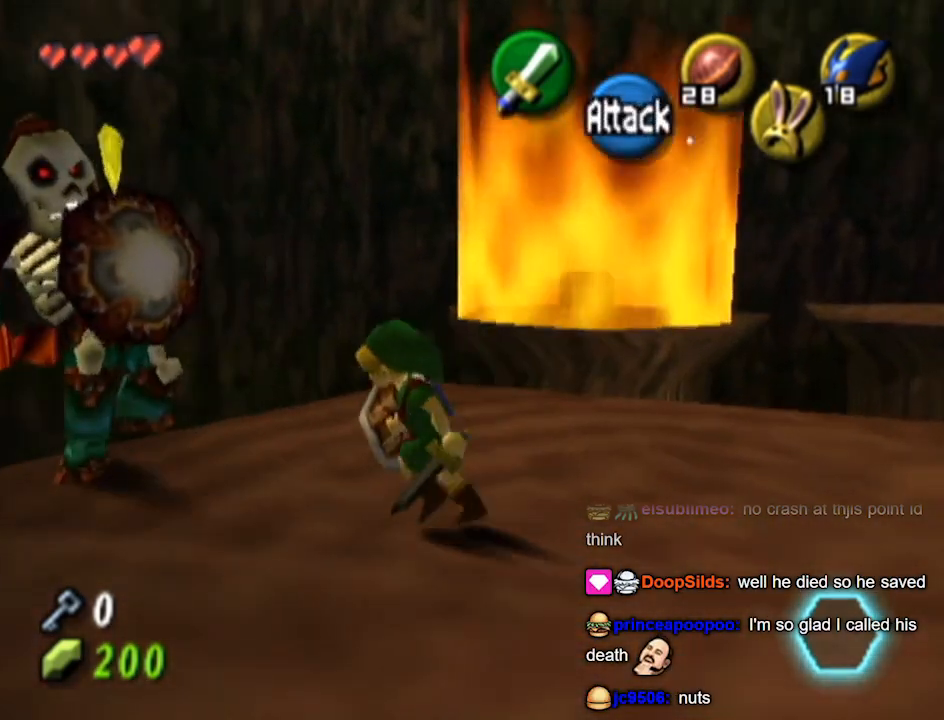
{"buttons": [], "left_stick": "center", "right_stick": "center", "events": [[100, "R1", "down"], [167, "left_stick", "down-right"], [200, "B", "down"], [333, "B", "up"], [500, "R1", "up"], [500, "left_stick", "center"]]}
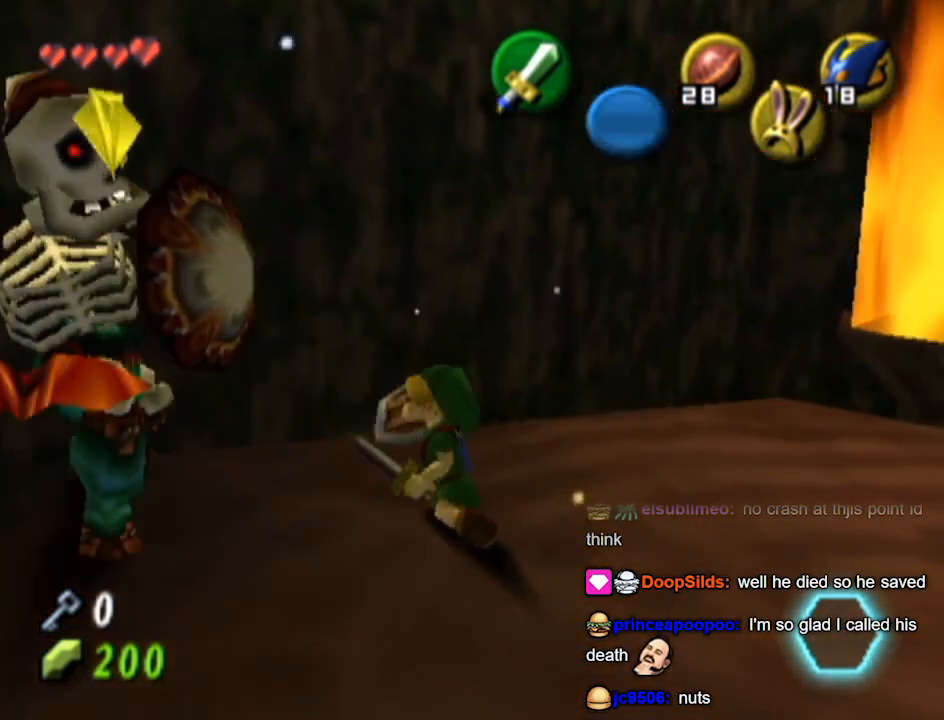
{"buttons": [], "left_stick": "down-left", "right_stick": "center", "events": [[67, "left_stick", "down-left"], [367, "left_stick", "left"], [467, "left_stick", "down-left"]]}
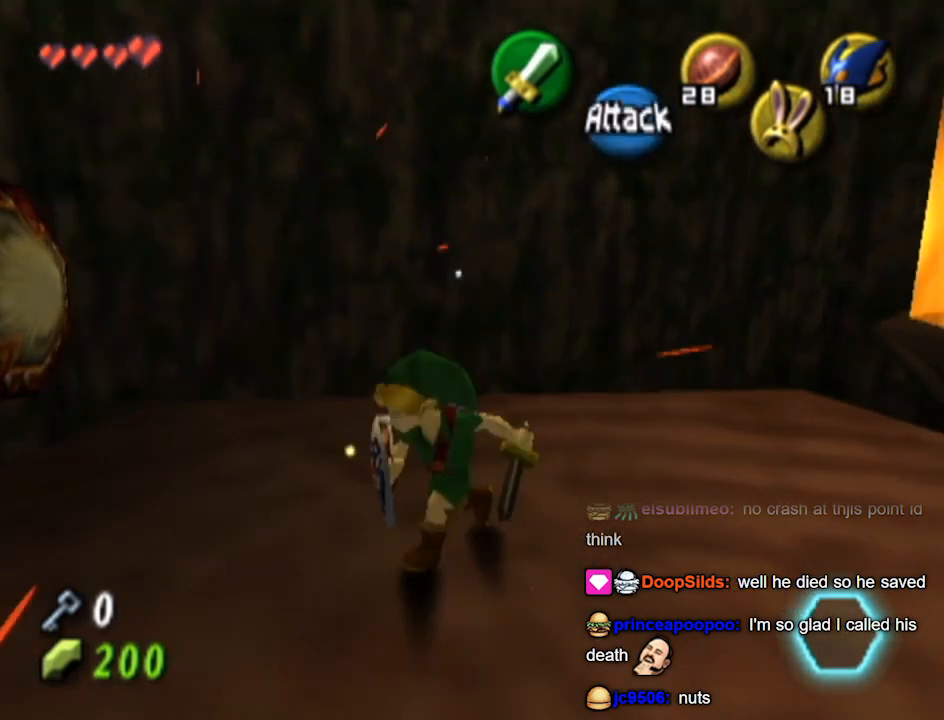
{"buttons": [], "left_stick": "up", "right_stick": "center", "events": [[133, "R1", "down"], [200, "left_stick", "down"], [233, "B", "down"], [400, "B", "up"], [400, "left_stick", "up"], [467, "R1", "up"]]}
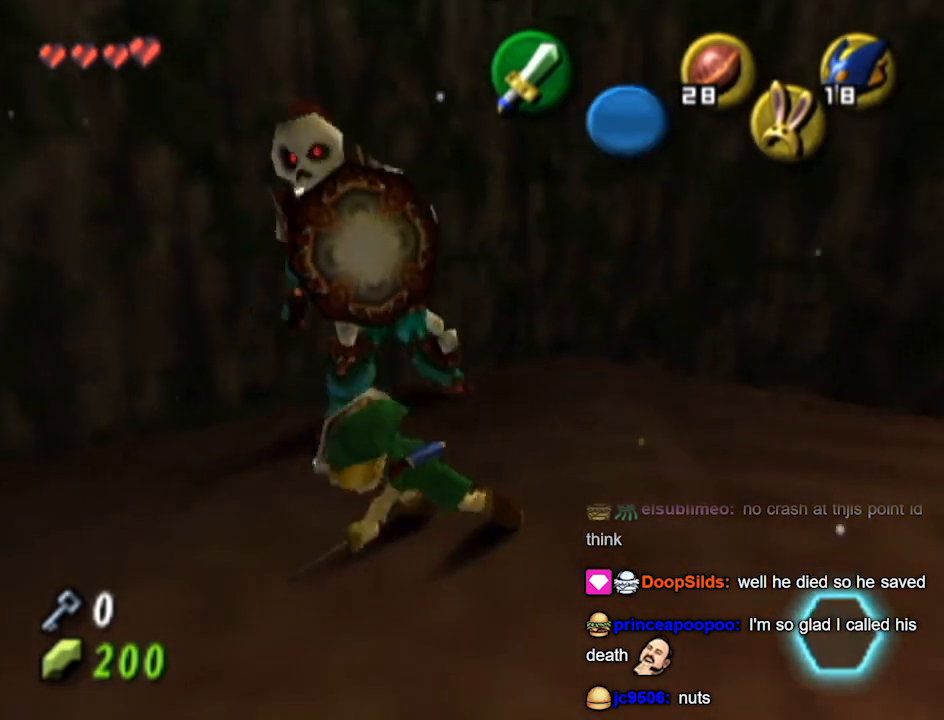
{"buttons": [], "left_stick": "center", "right_stick": "center", "events": [[200, "R1", "down"], [200, "left_stick", "up-left"], [433, "R1", "up"], [433, "left_stick", "center"]]}
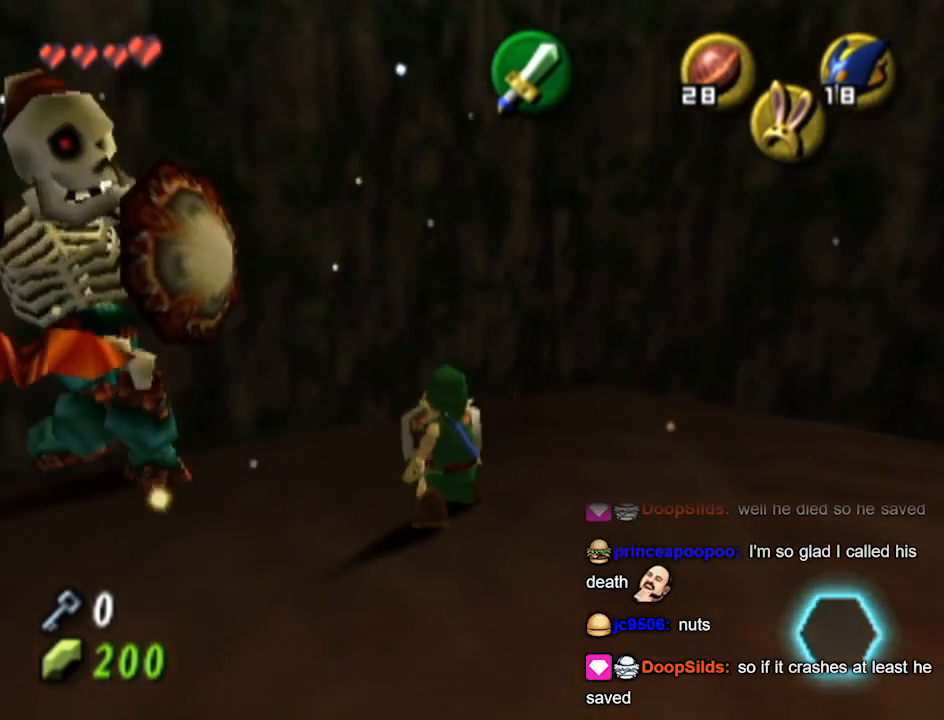
{"buttons": ["R1"], "left_stick": "down", "right_stick": "center", "events": [[33, "left_stick", "down-left"], [367, "left_stick", "down"], [433, "R1", "down"]]}